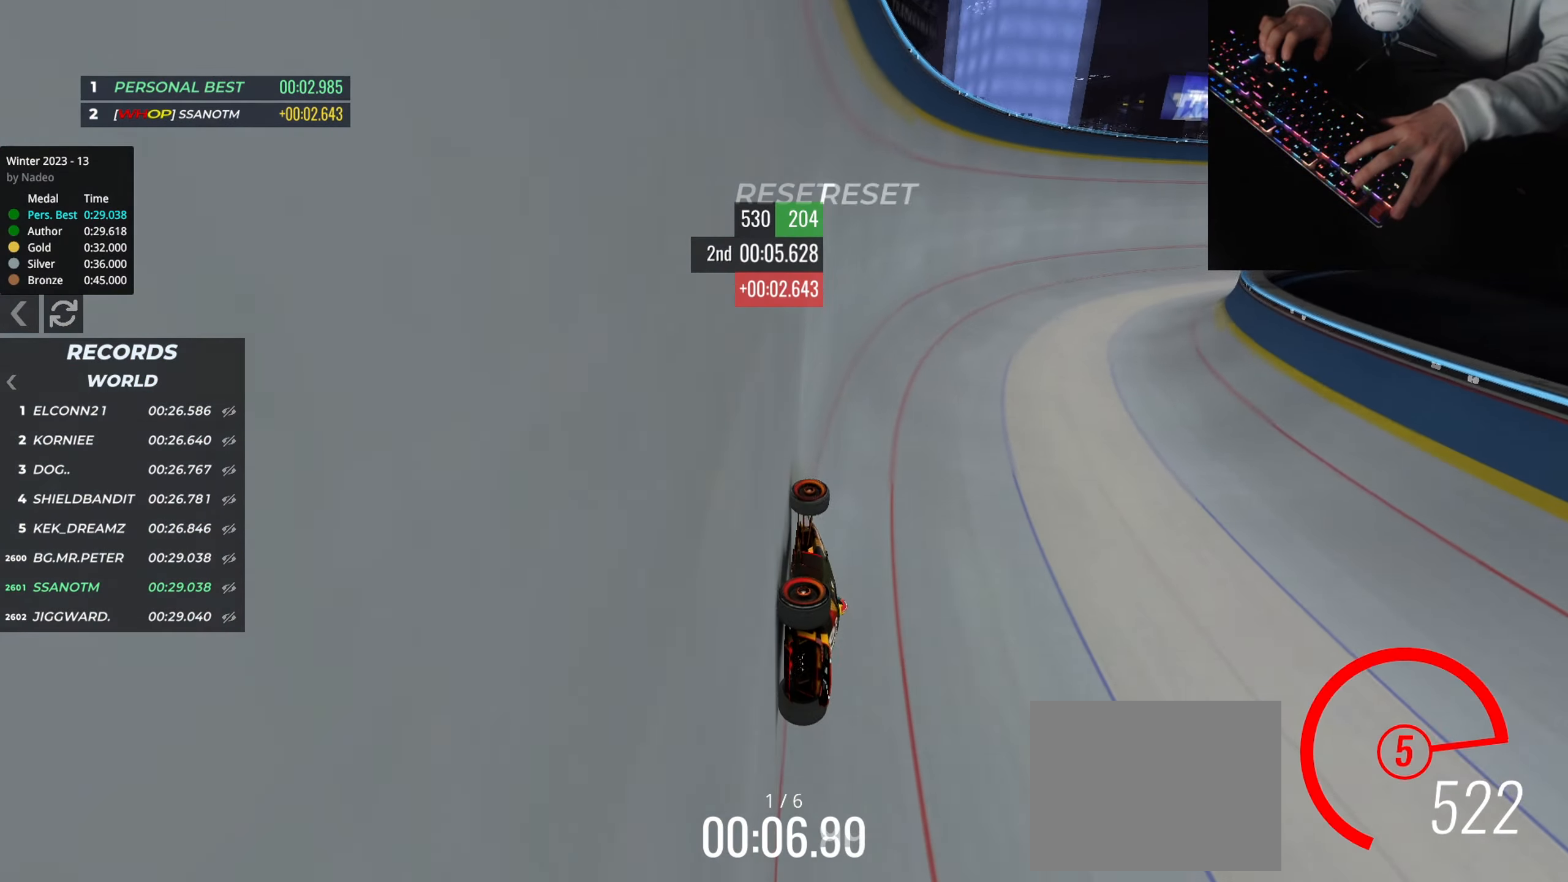
Gameplay with keyboard; each line is a JSON object with the keys held at the frame after it. "events" lists presses ("down") and releases ("up") of "down", "left", "right" and "up" between this image and that frame as [ms after this image, input, new state], when the widget could be followed in between. No other keys are recorded. Mouse input is not recorded.
{"keys": ["up"], "events": [[250, "right", "down"], [433, "right", "up"]]}
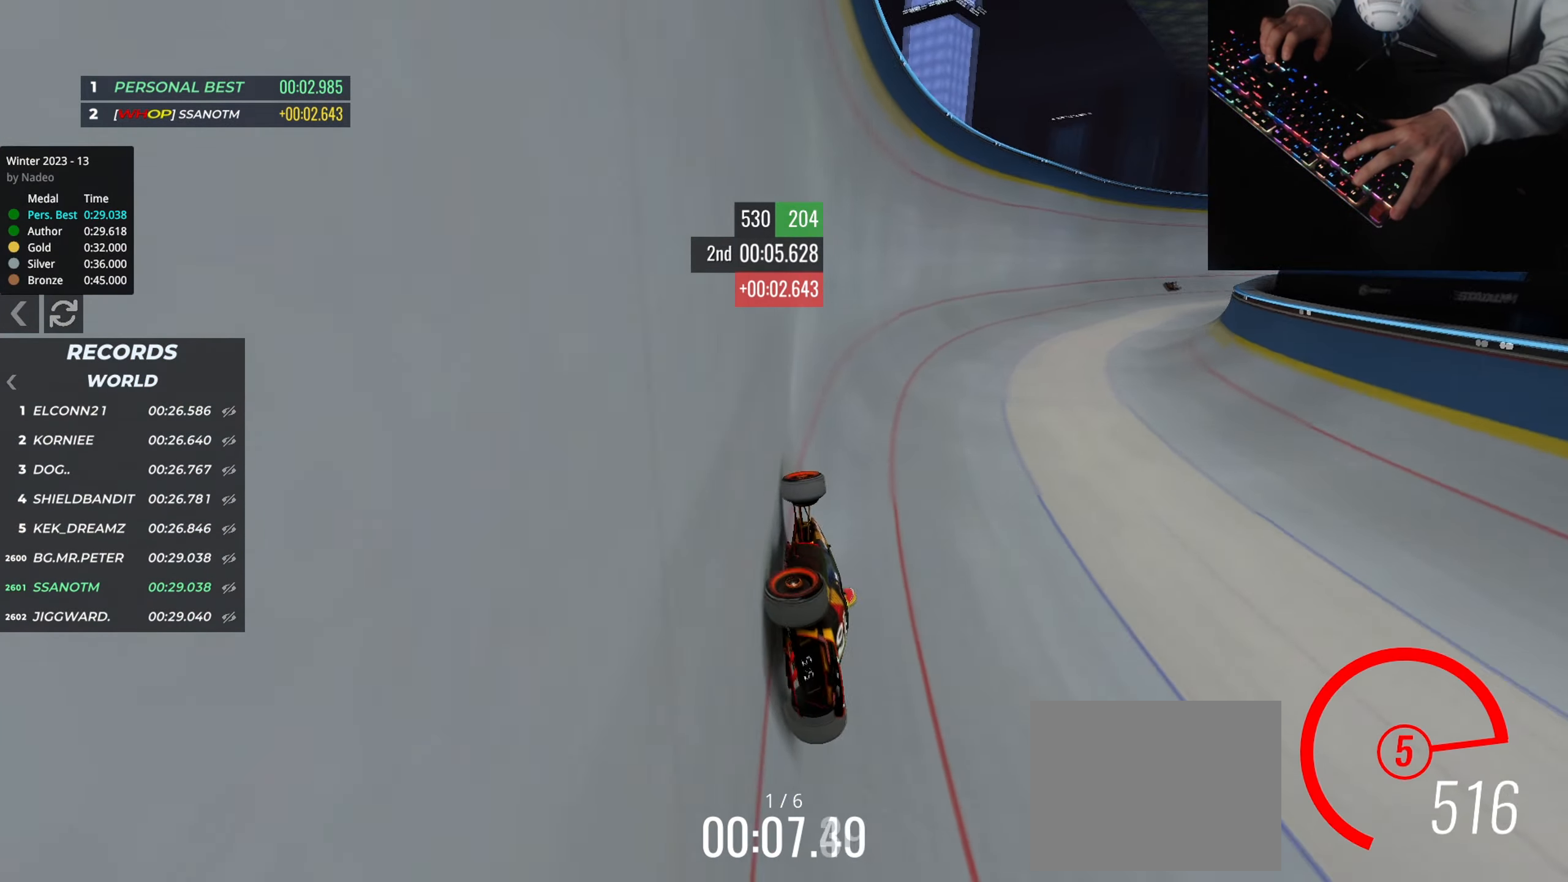
{"keys": ["right", "up"], "events": [[17, "right", "down"], [250, "right", "up"], [367, "right", "down"]]}
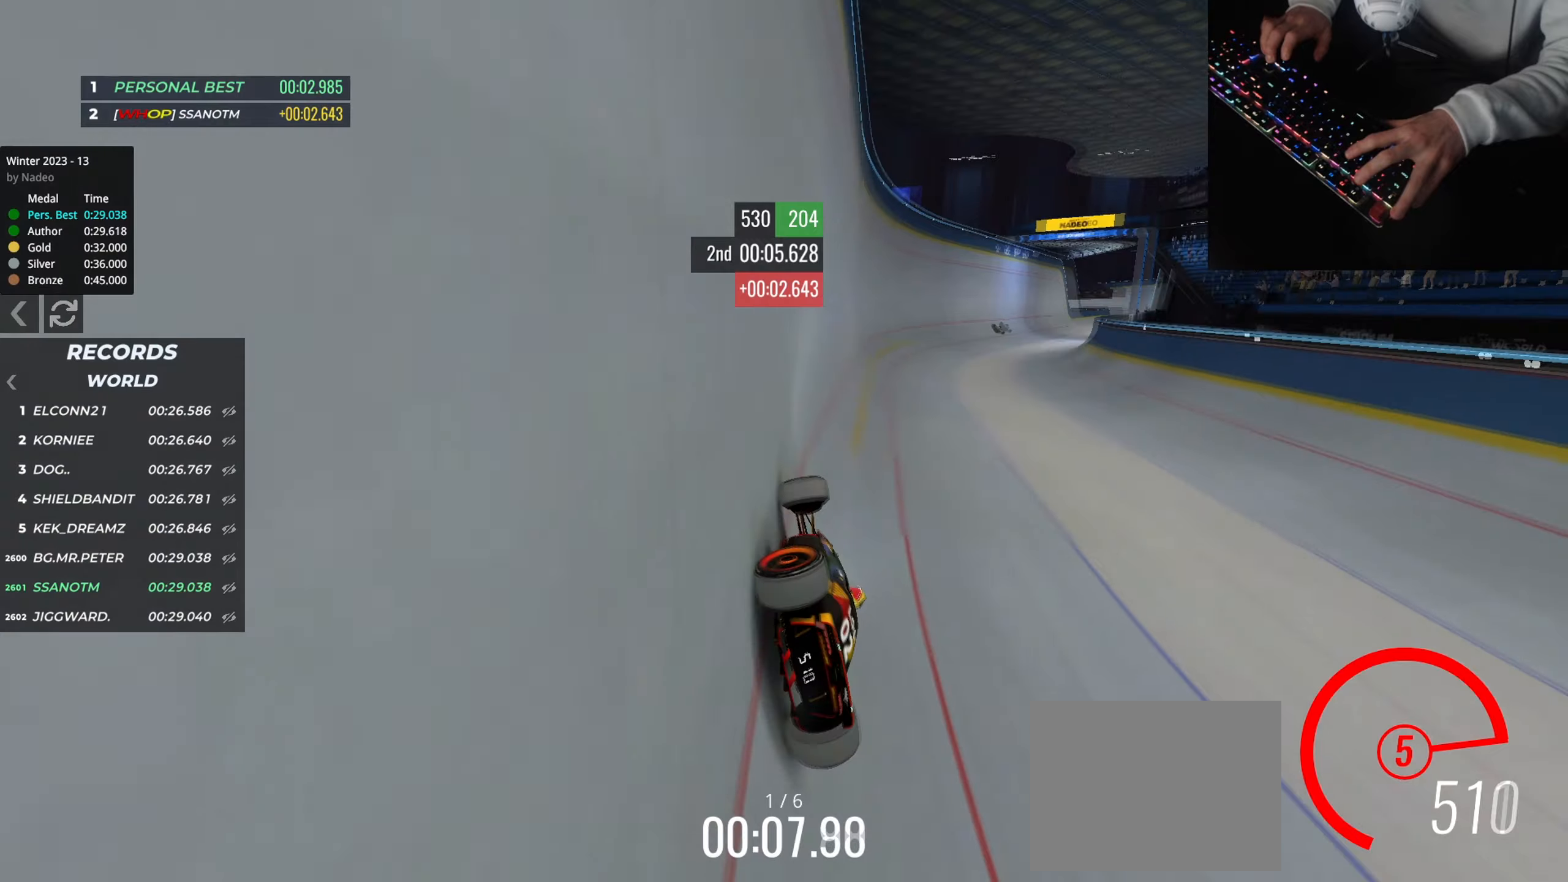
{"keys": ["right", "up"], "events": [[100, "right", "up"], [333, "right", "down"]]}
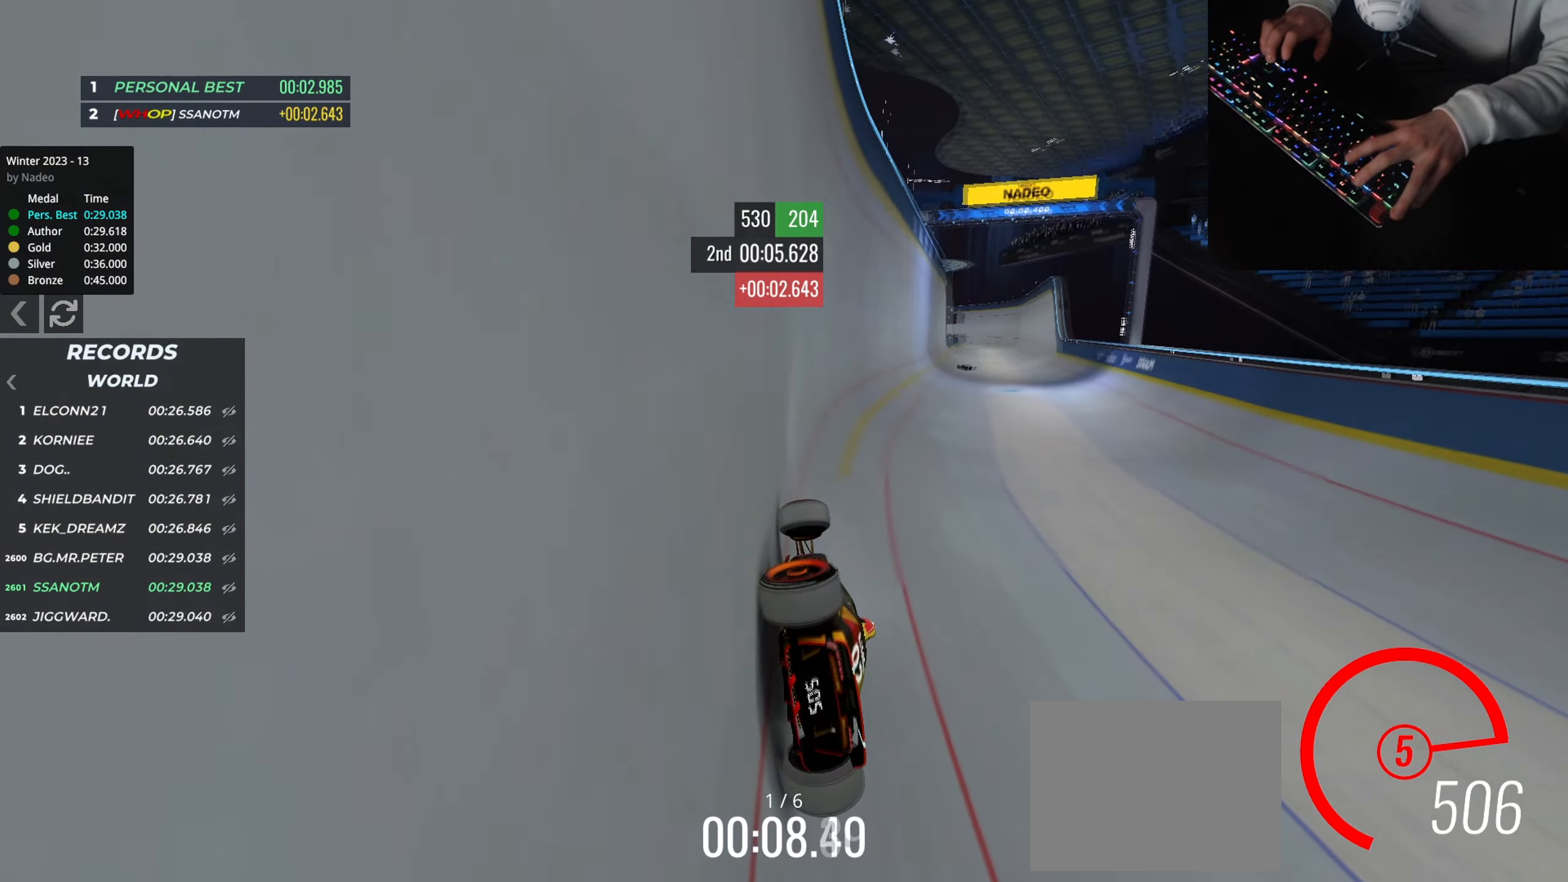
{"keys": ["left", "up"], "events": [[450, "right", "up"], [467, "left", "down"]]}
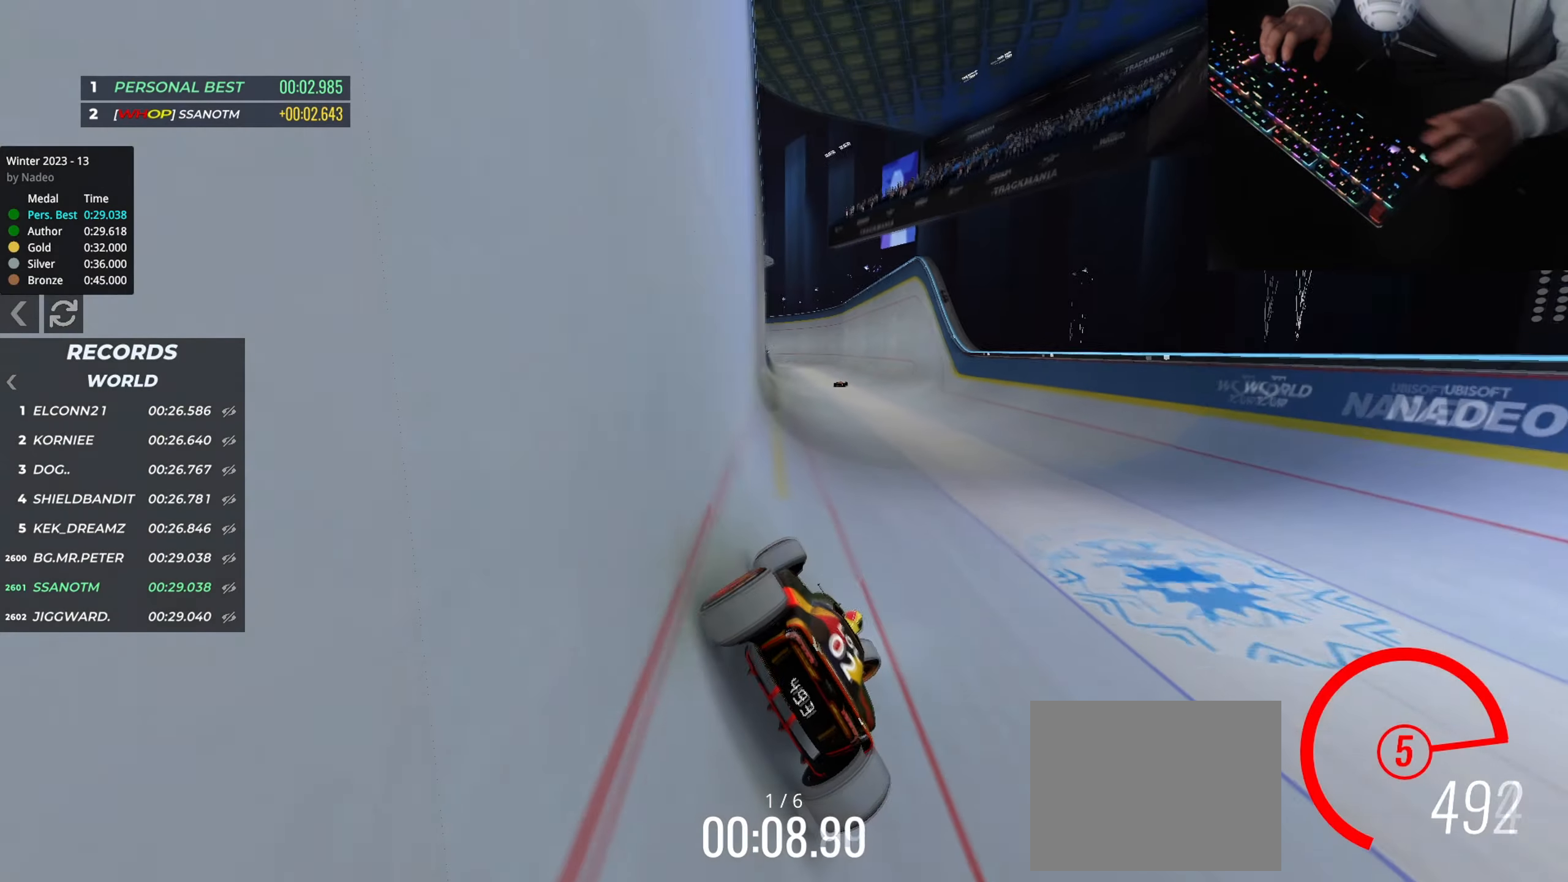
{"keys": ["left", "up"], "events": [[16, "left", "up"], [200, "left", "down"]]}
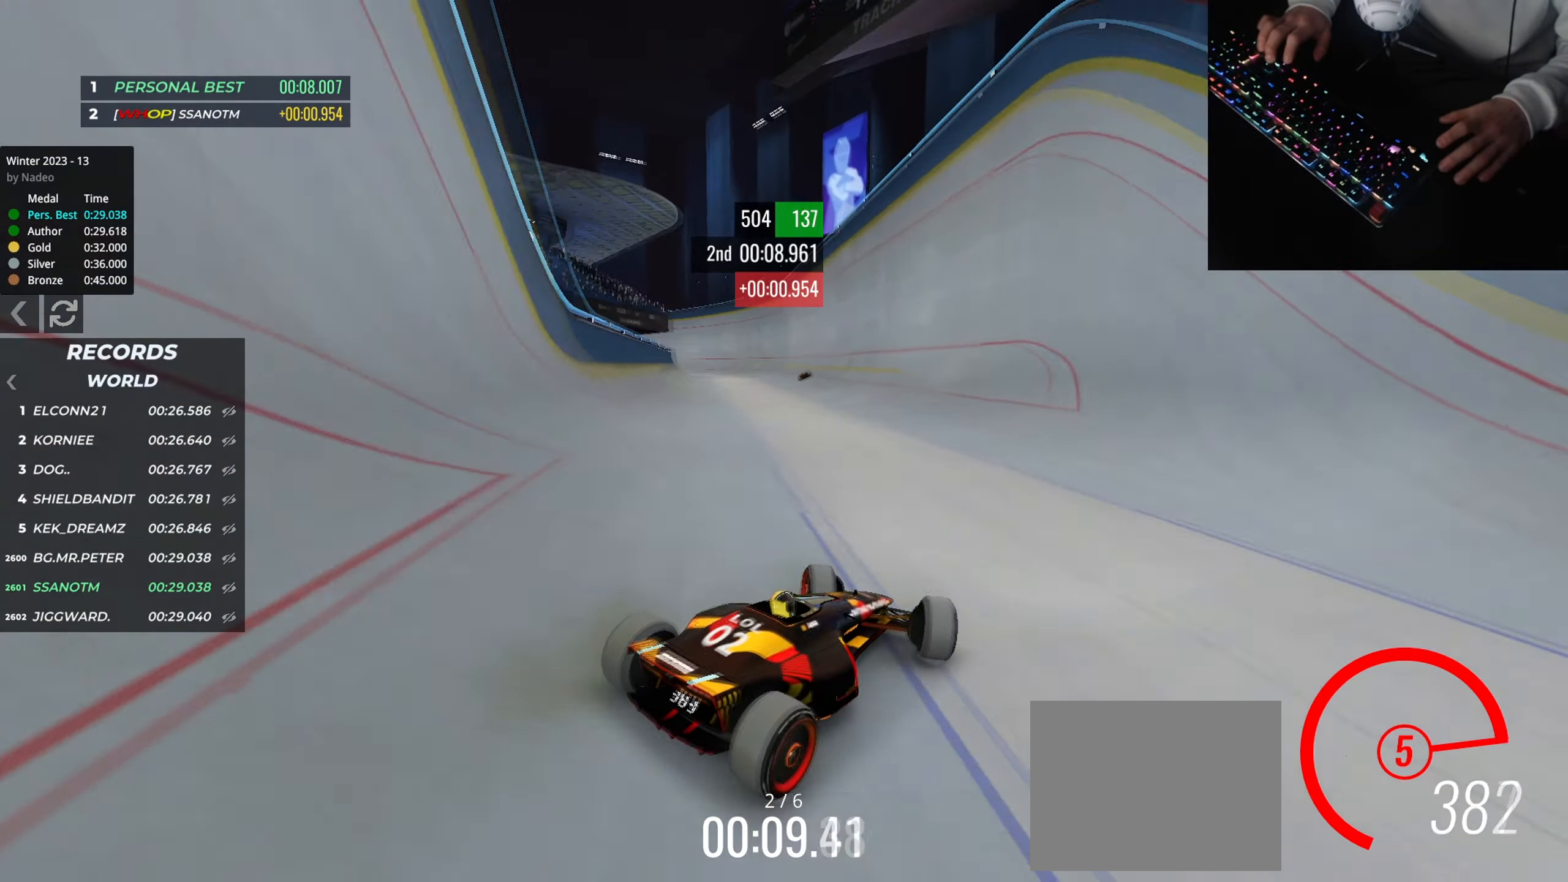
{"keys": ["left"], "events": [[400, "up", "up"]]}
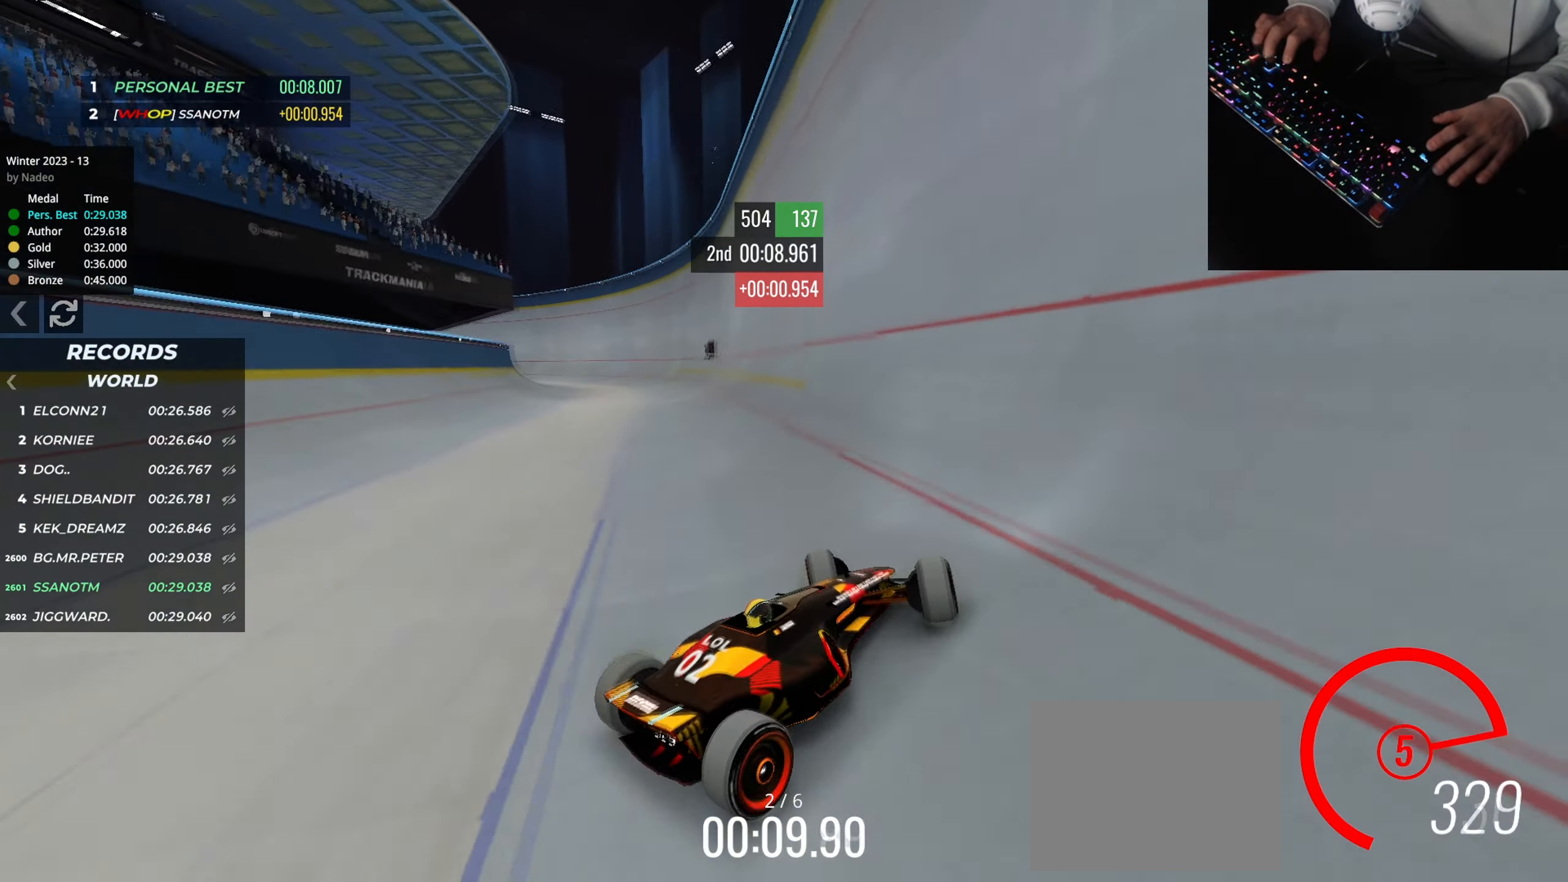
{"keys": ["right", "up"], "events": [[166, "up", "down"], [333, "left", "up"], [333, "right", "down"]]}
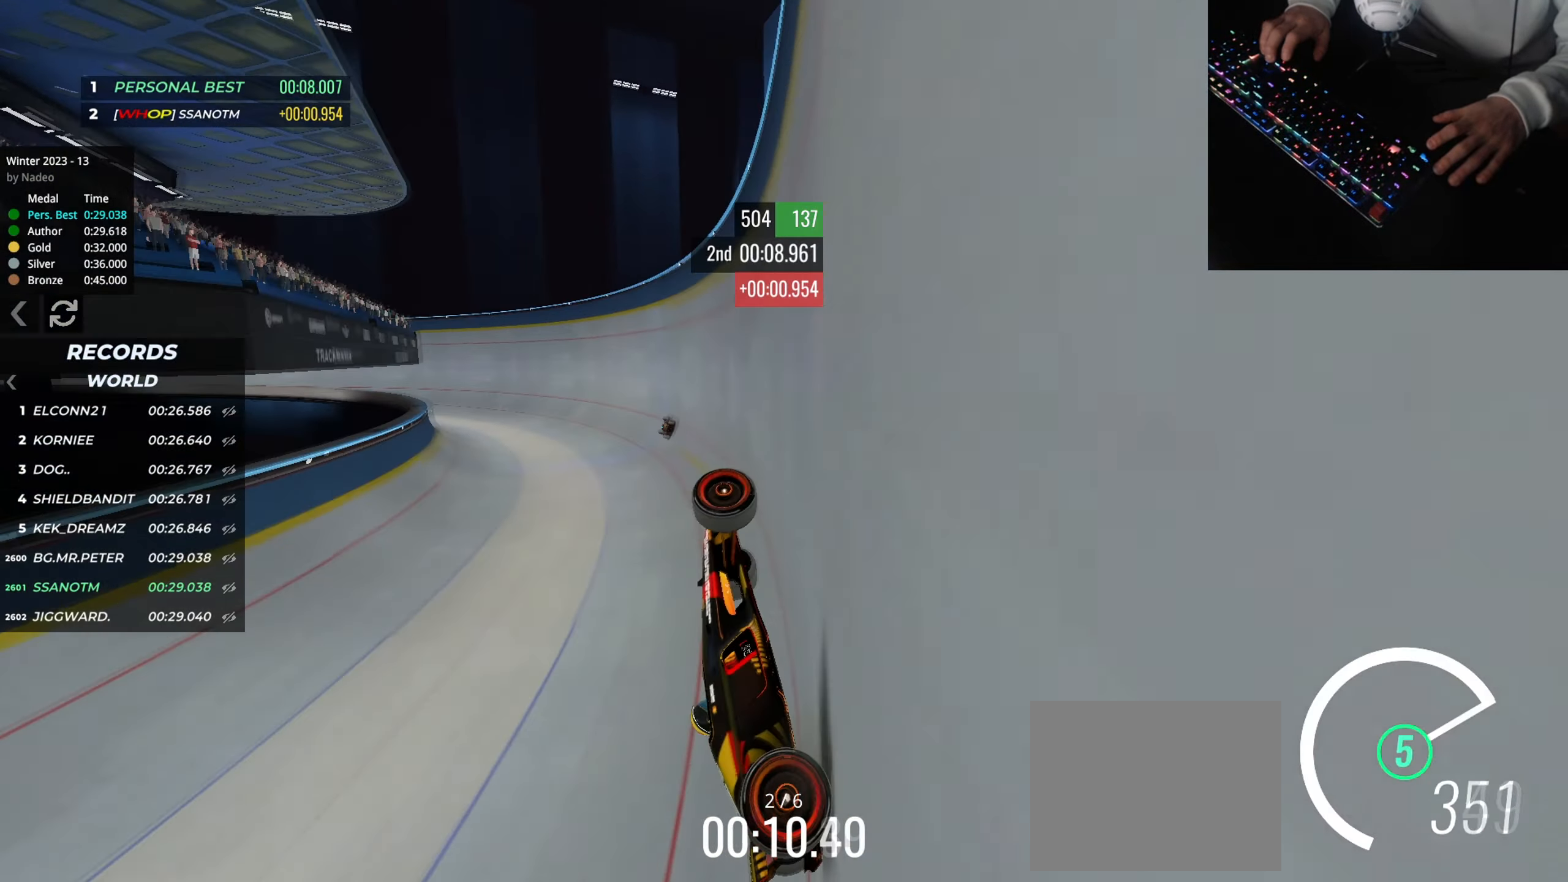
{"keys": ["up"], "events": [[100, "left", "down"], [100, "right", "up"], [167, "left", "up"], [267, "left", "down"], [334, "left", "up"]]}
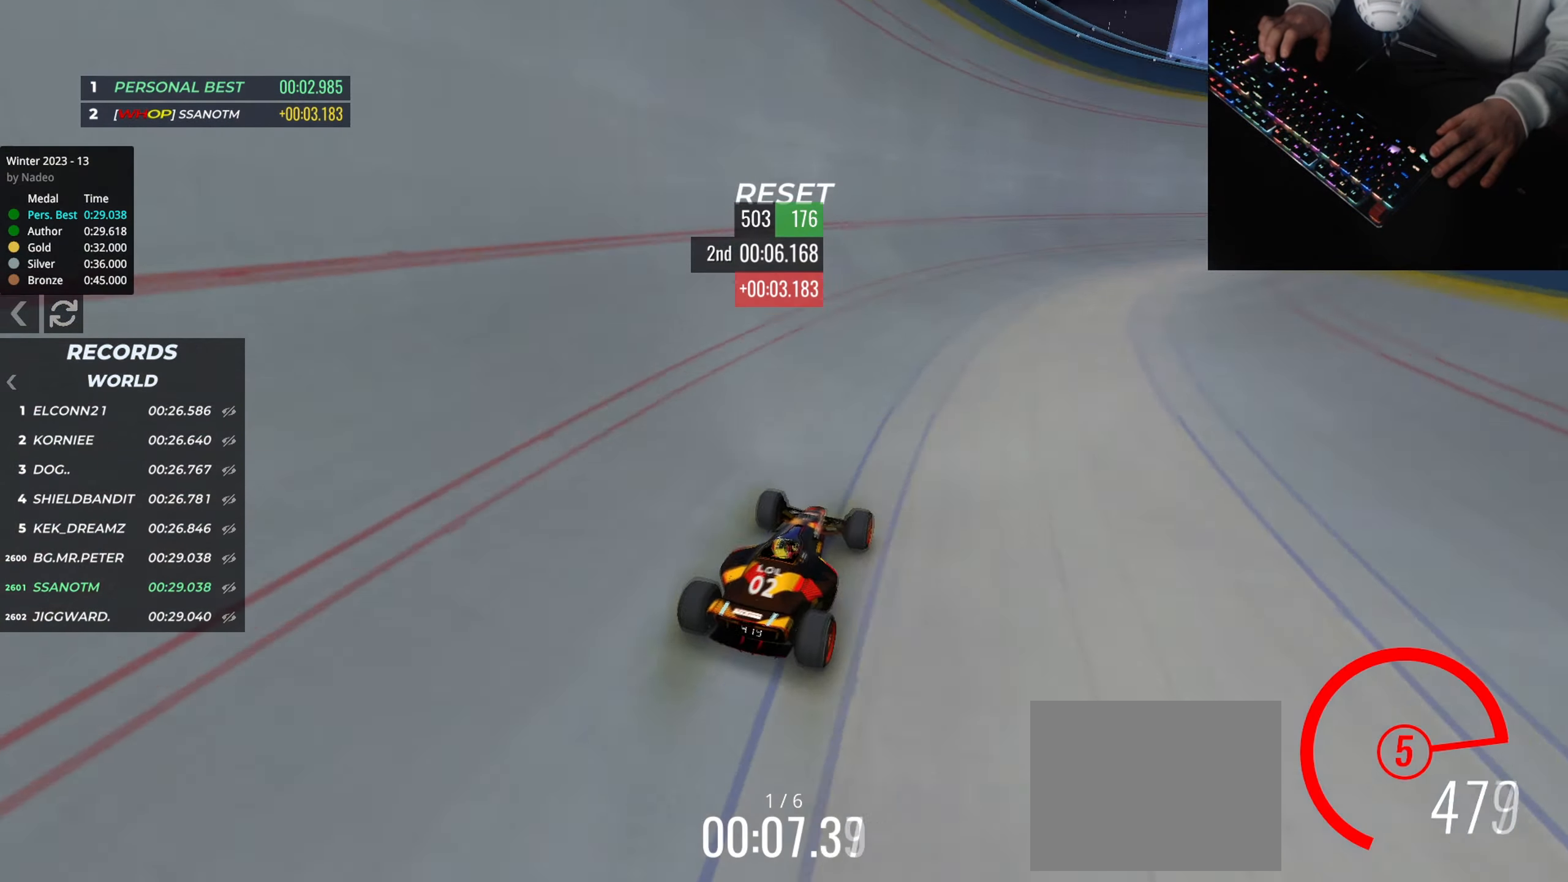
{"keys": ["left", "up"], "events": [[133, "left", "down"]]}
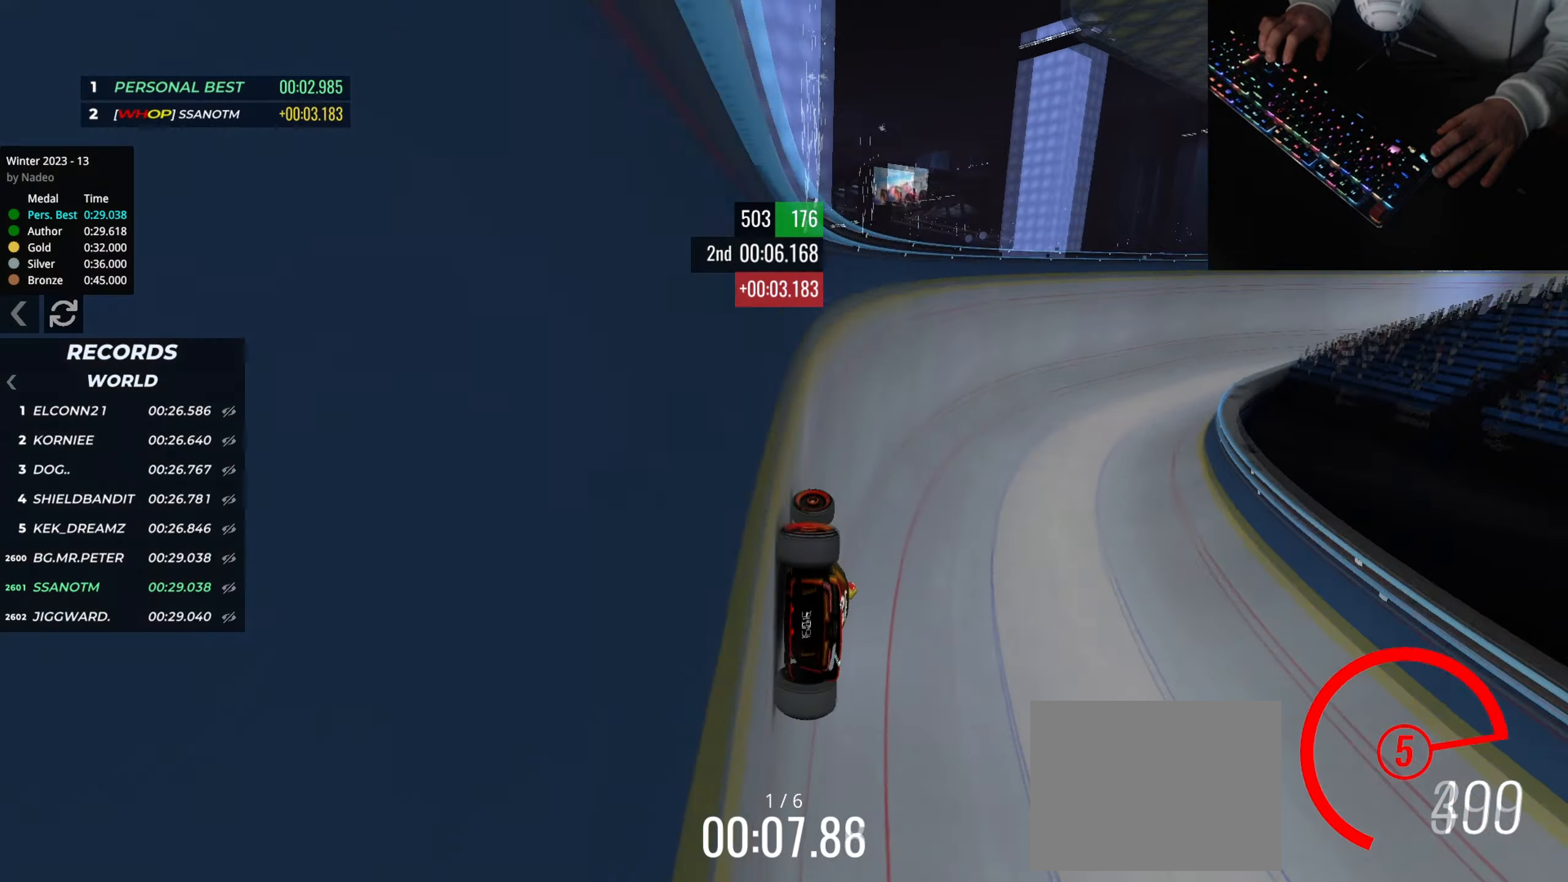
{"keys": ["left", "up"], "events": []}
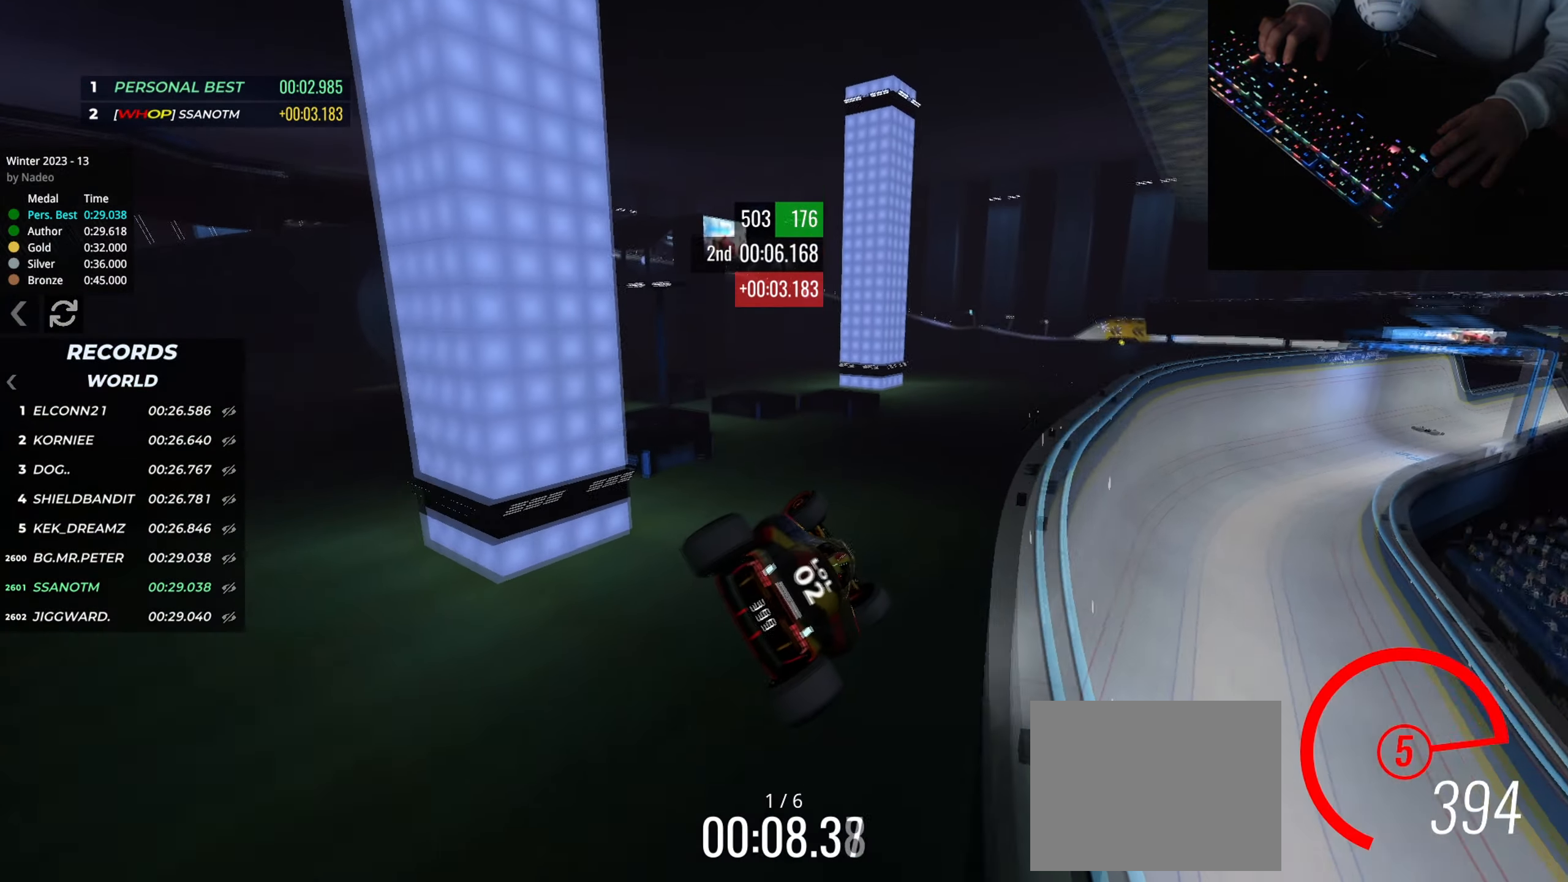
{"keys": ["left", "up"], "events": []}
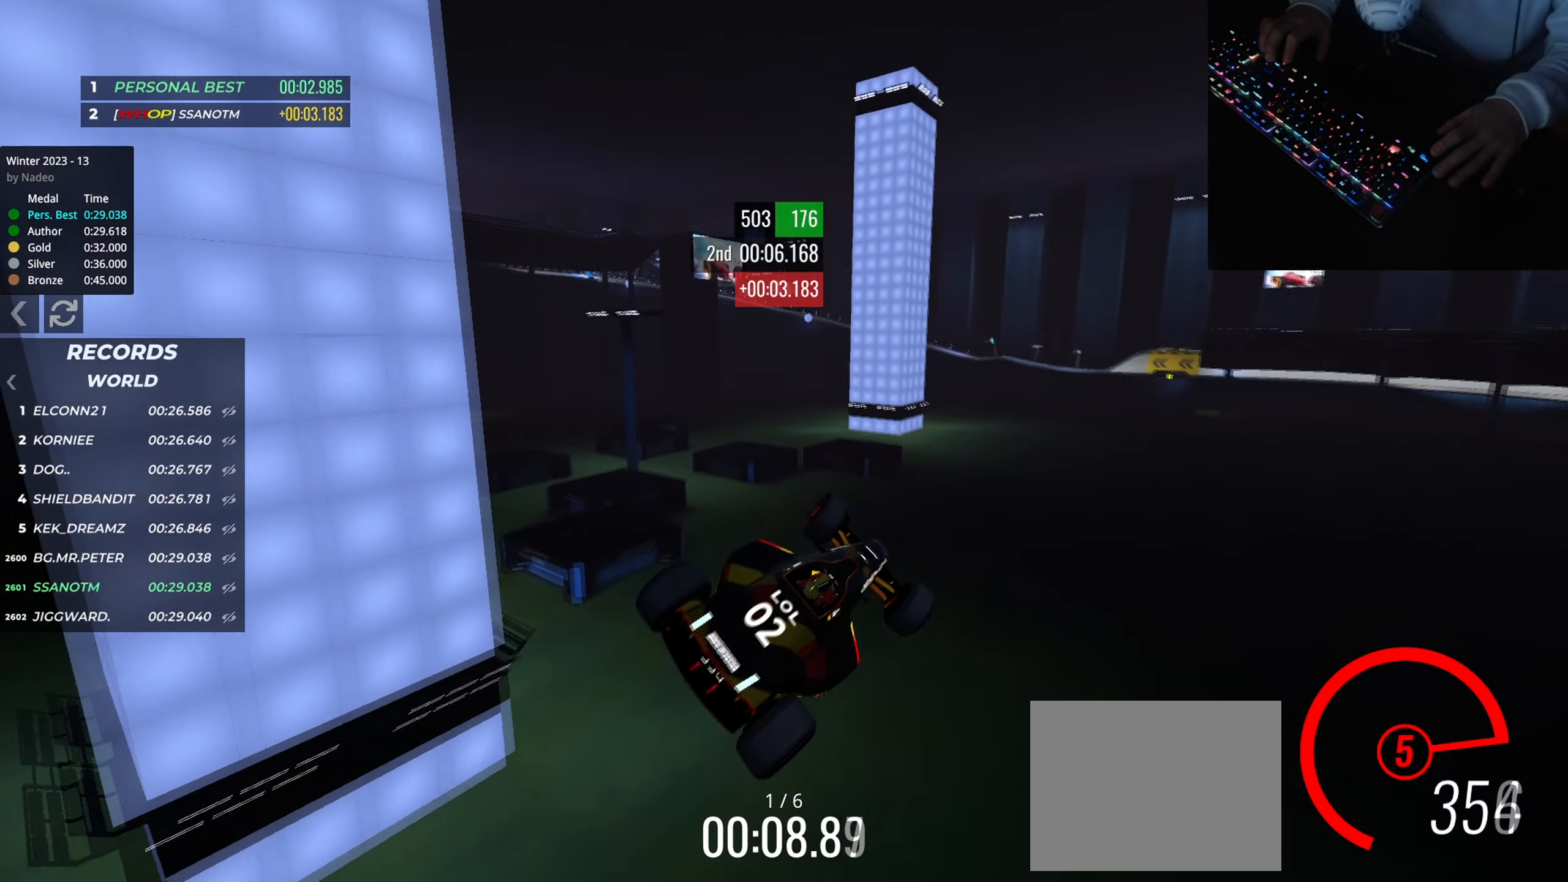
{"keys": ["left", "up"], "events": []}
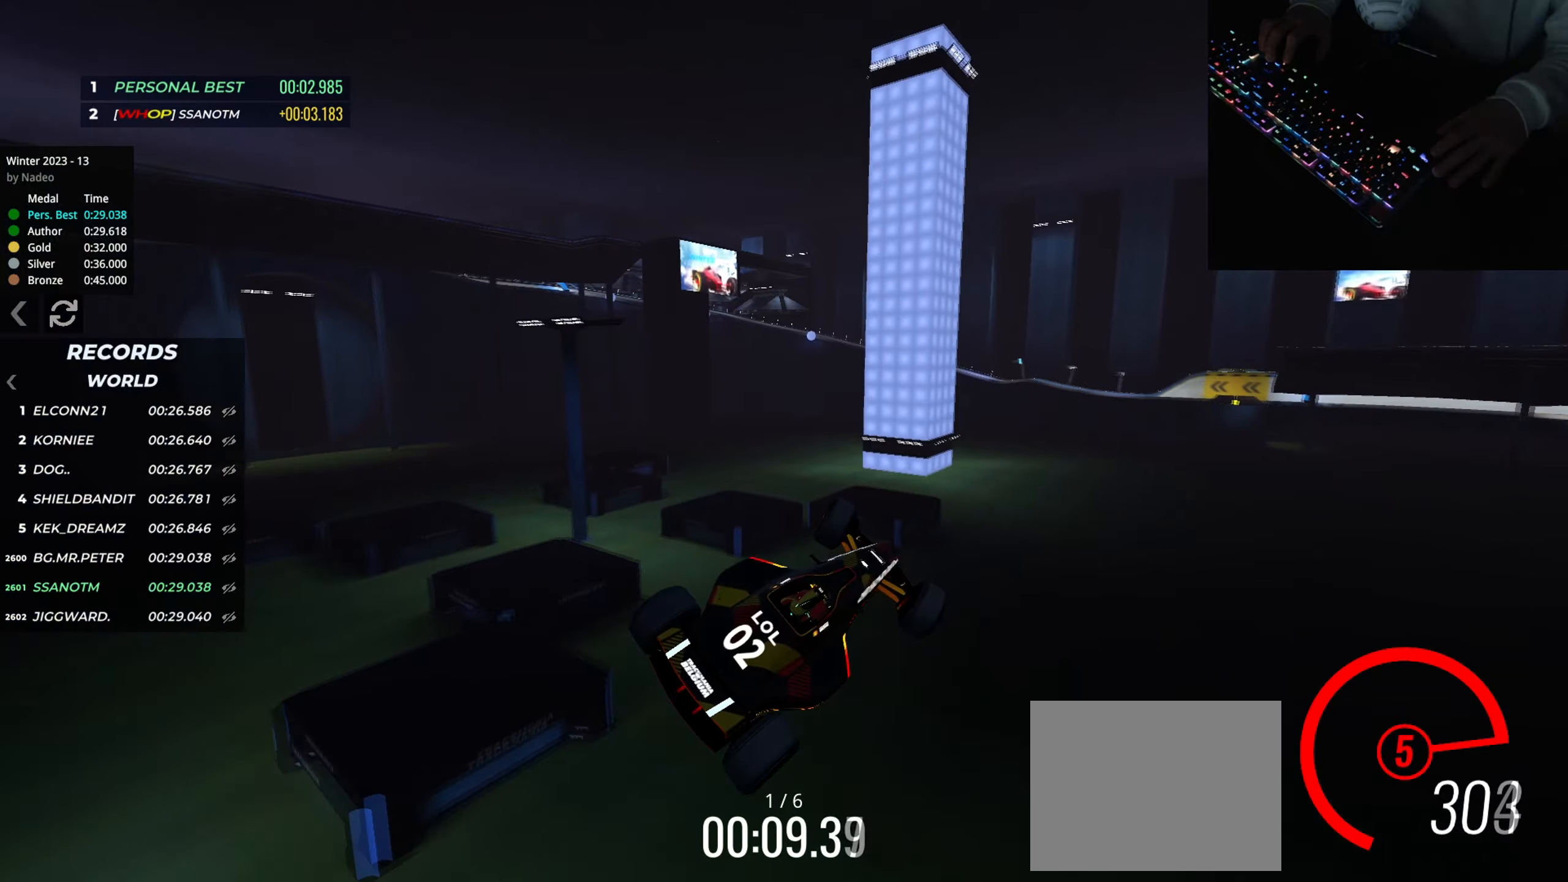
{"keys": ["up"], "events": [[367, "down", "down"], [367, "left", "up"], [367, "up", "up"], [417, "down", "up"], [450, "up", "down"]]}
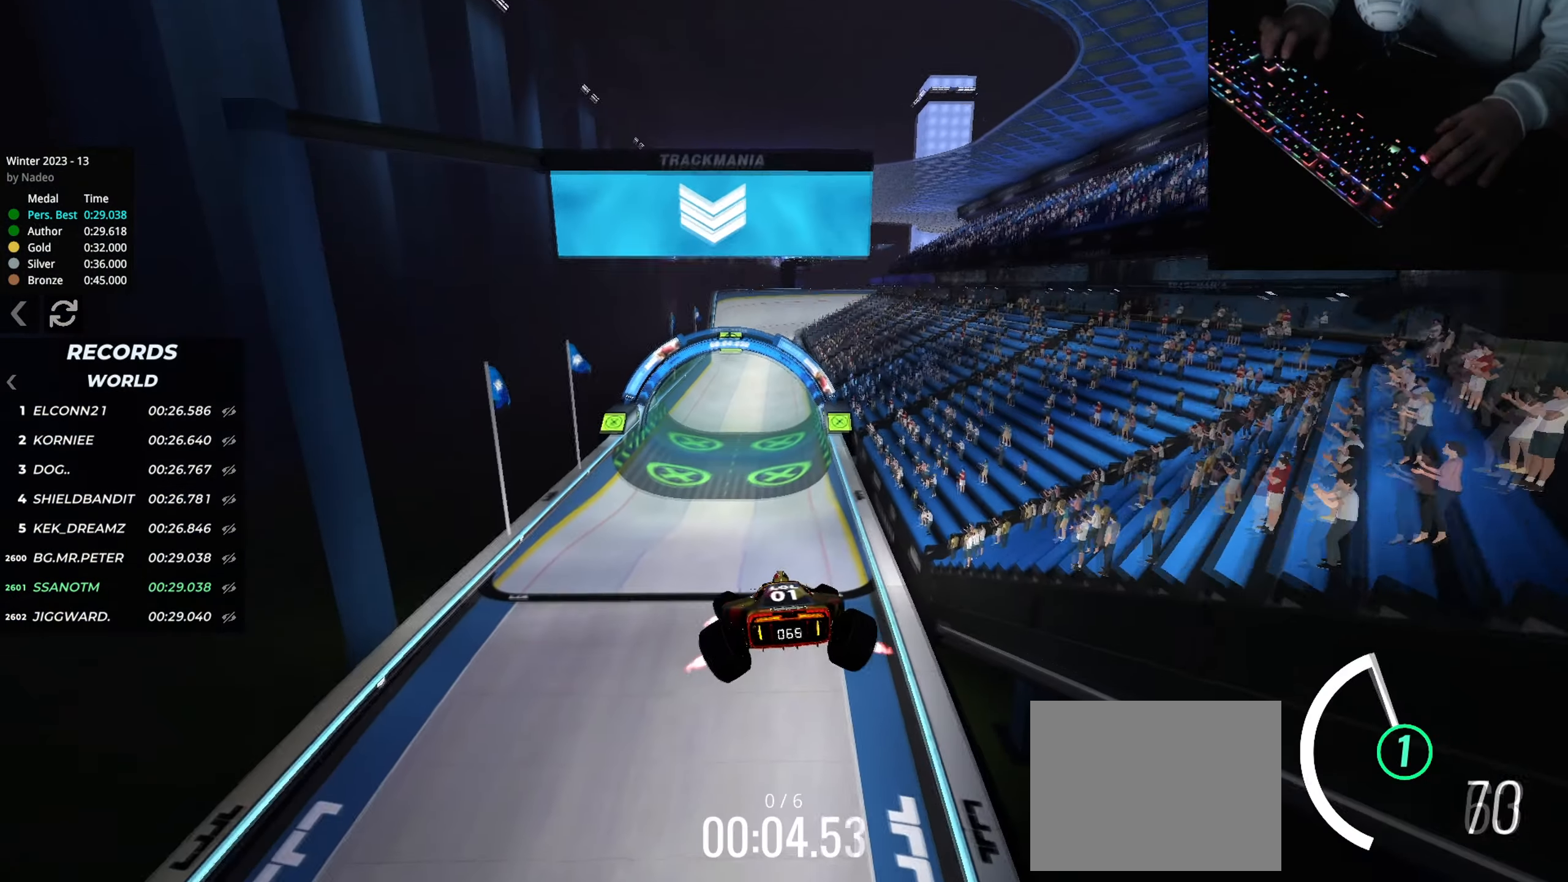
{"keys": ["left", "up"], "events": [[267, "left", "down"], [367, "left", "up"], [467, "left", "down"]]}
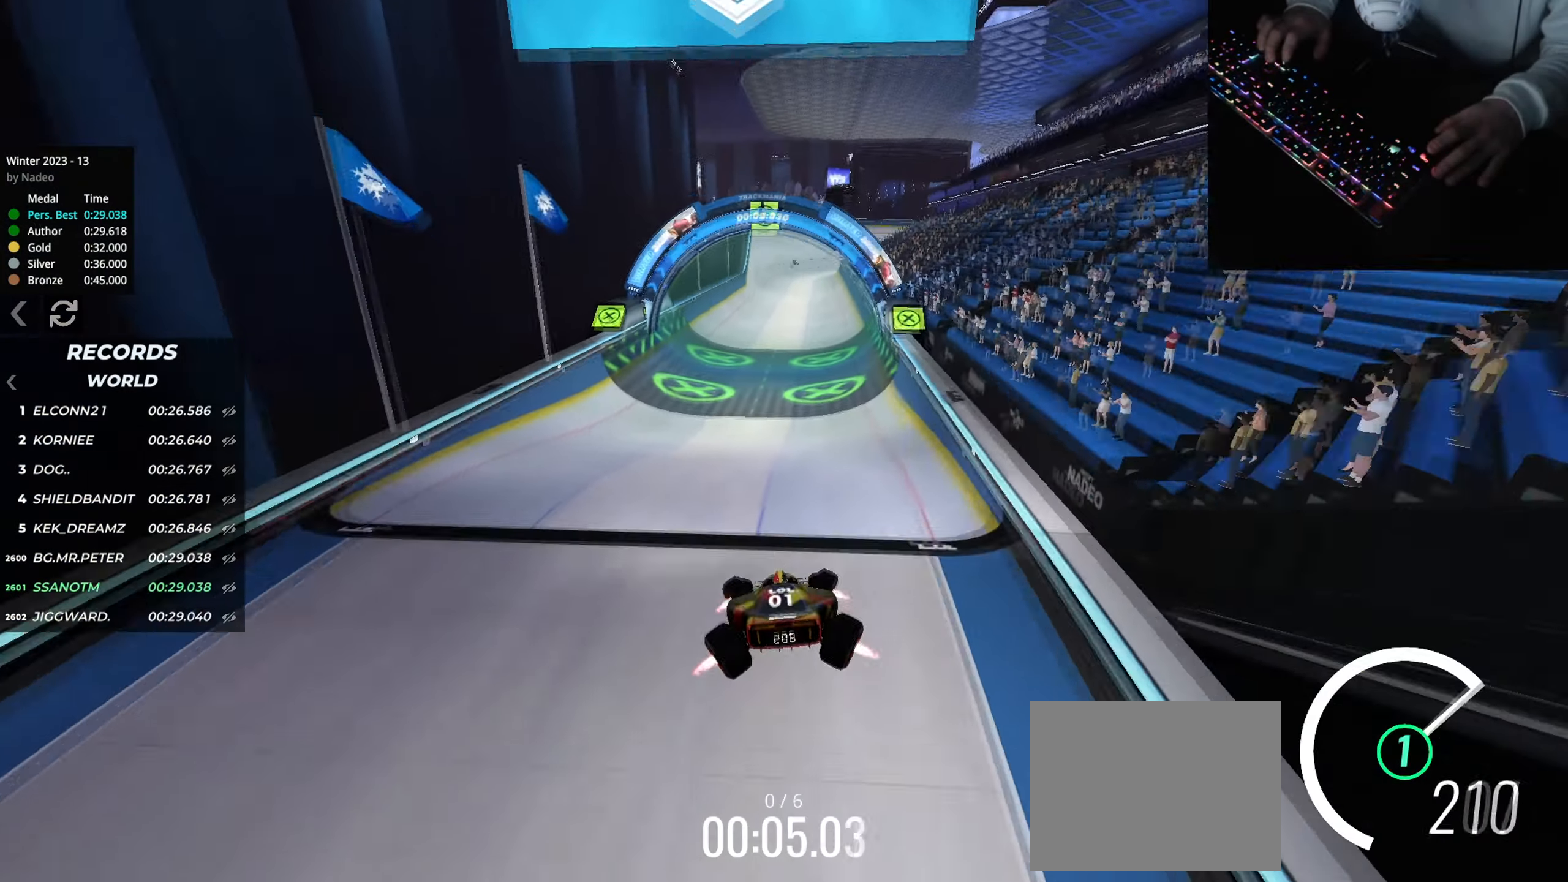
{"keys": ["up"], "events": [[33, "left", "up"]]}
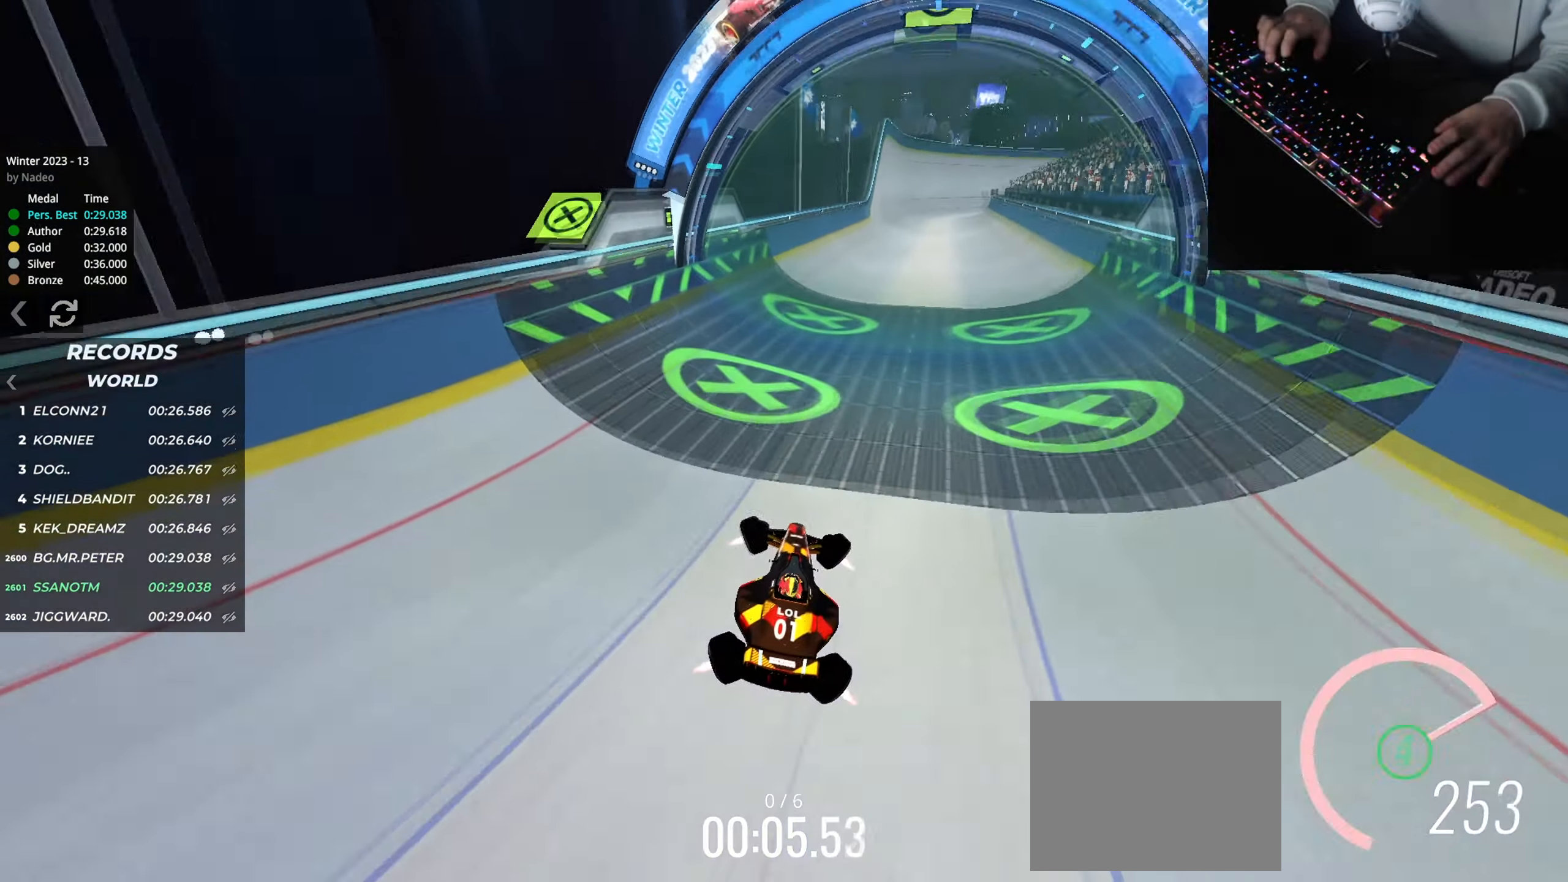
{"keys": ["up"], "events": [[17, "right", "down"], [50, "right", "up"]]}
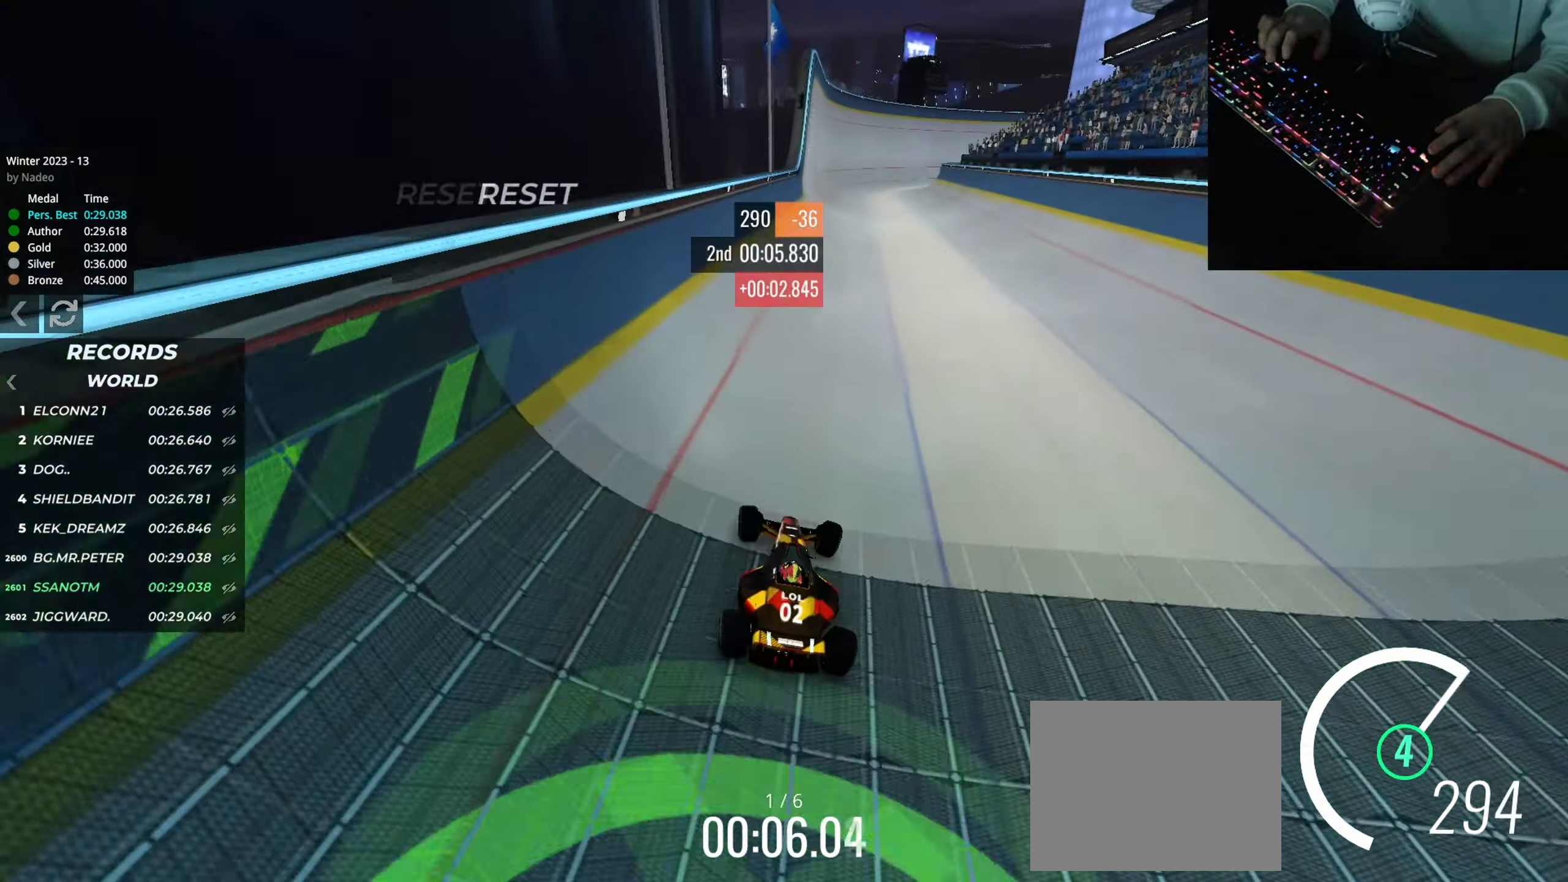
{"keys": ["up"], "events": [[50, "left", "down"], [116, "left", "up"]]}